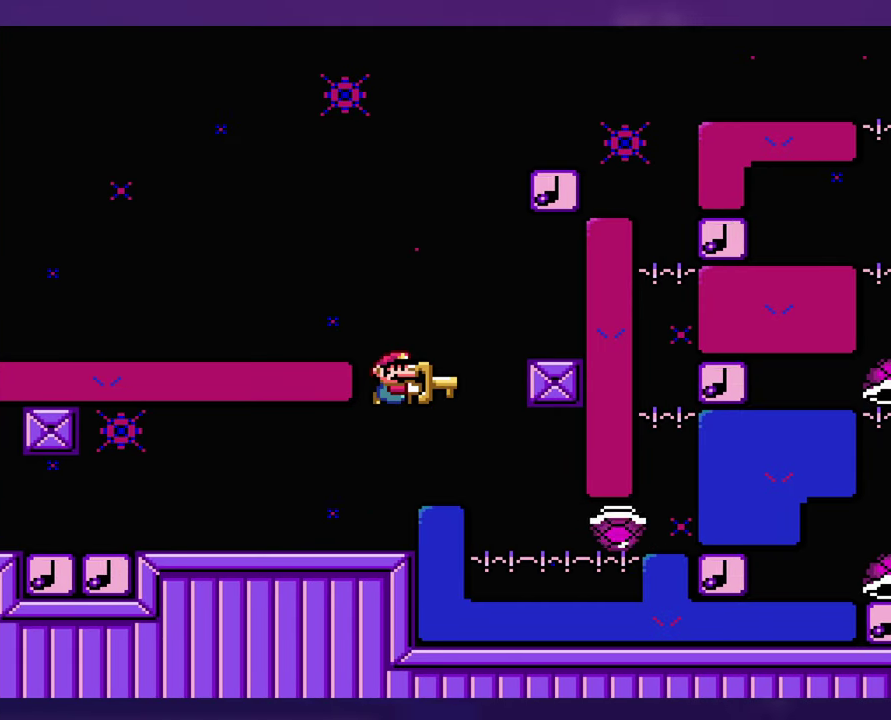
Gameplay with a controller (Nintendo layout); each line is a JSON object with the inputs held at the frame after it. "events" lists button and stick changes between this image and that frame as [ms after this image, input, new state], when the widget could be followed in between. Not read: DPAD_LEFT DPAD_RIGHT L3 R3 SELECT Y.
{"buttons": ["B"], "events": [[16, "B", "up"], [183, "B", "down"]]}
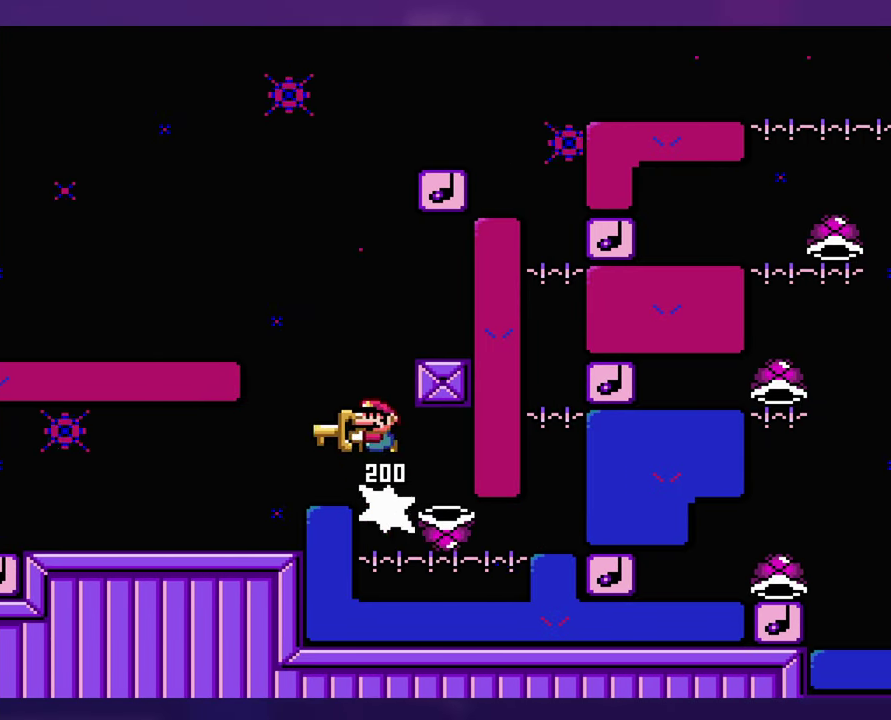
{"buttons": [], "events": [[166, "B", "up"]]}
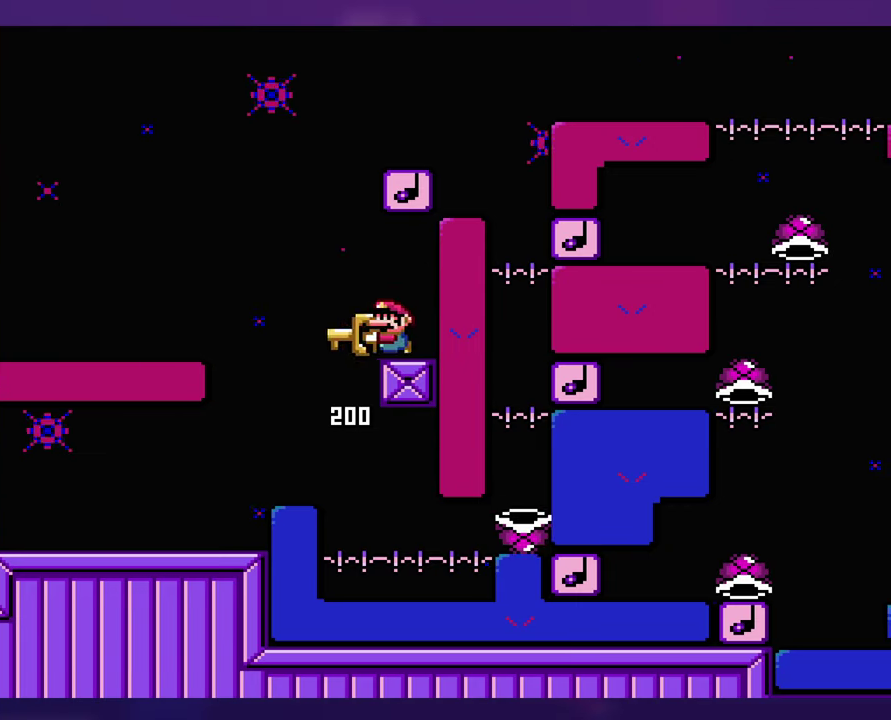
{"buttons": [], "events": [[50, "B", "down"], [383, "B", "up"]]}
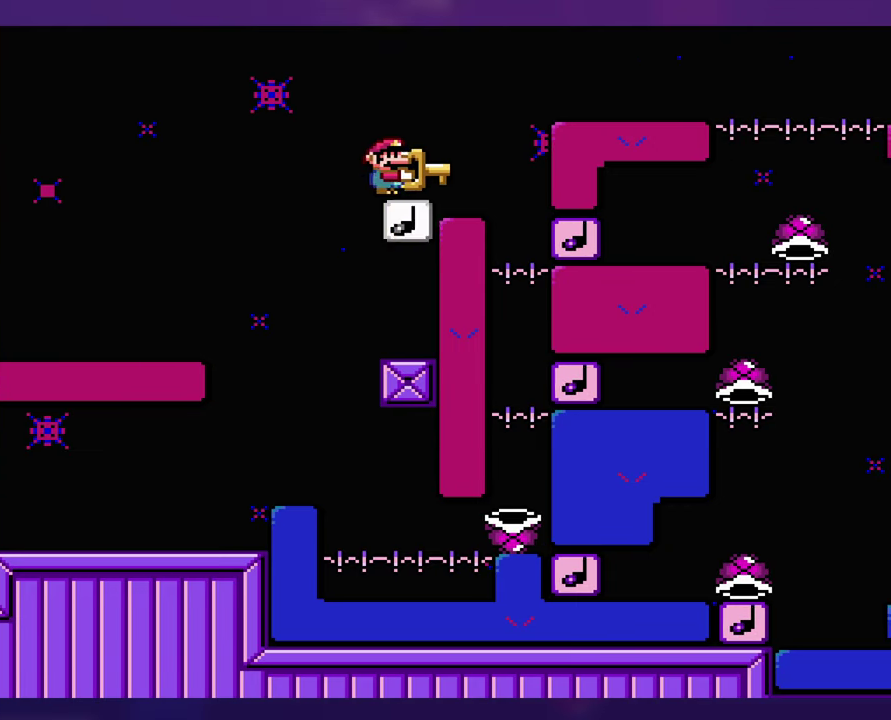
{"buttons": [], "events": [[17, "B", "down"], [367, "B", "up"]]}
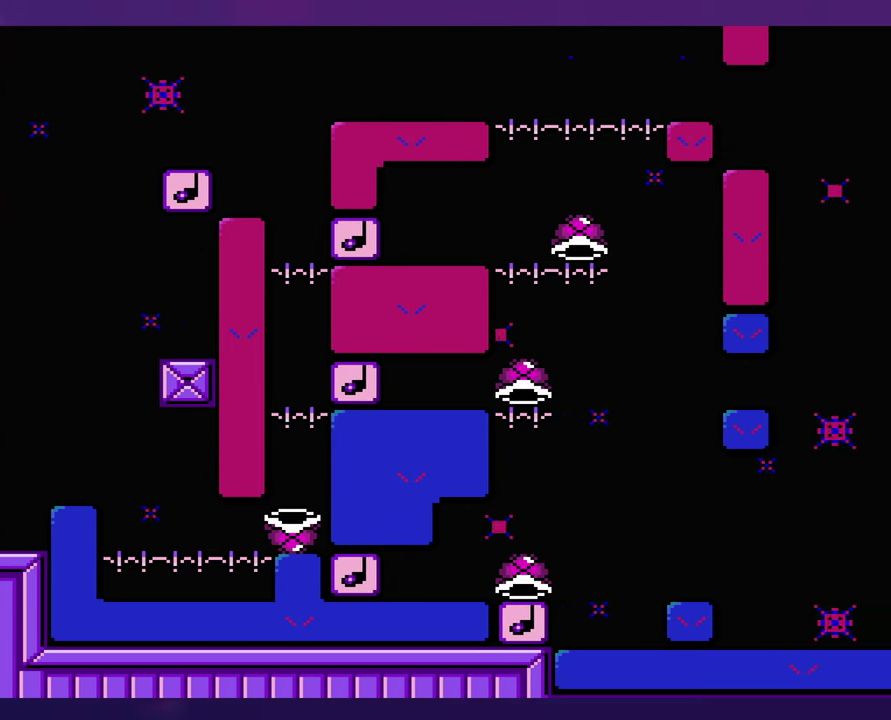
{"buttons": [], "events": [[67, "B", "down"], [283, "B", "up"]]}
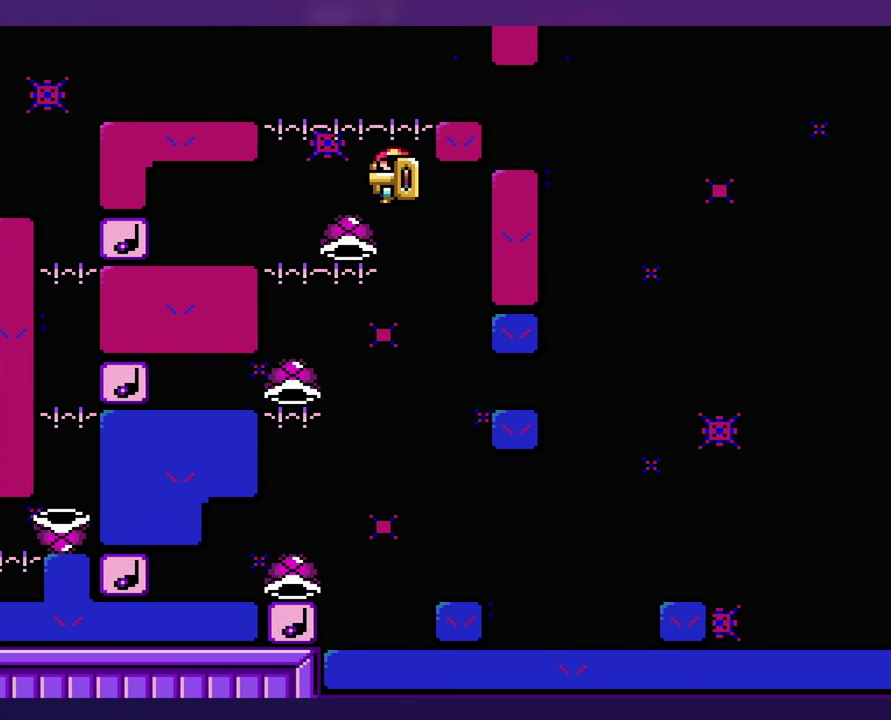
{"buttons": ["B"], "events": [[350, "B", "down"]]}
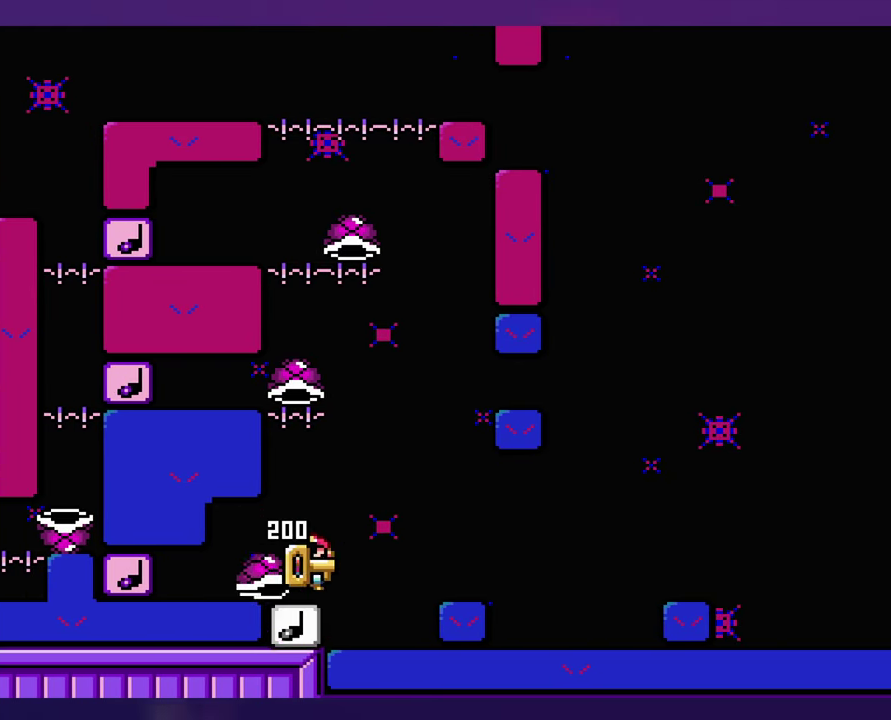
{"buttons": [], "events": [[450, "B", "up"]]}
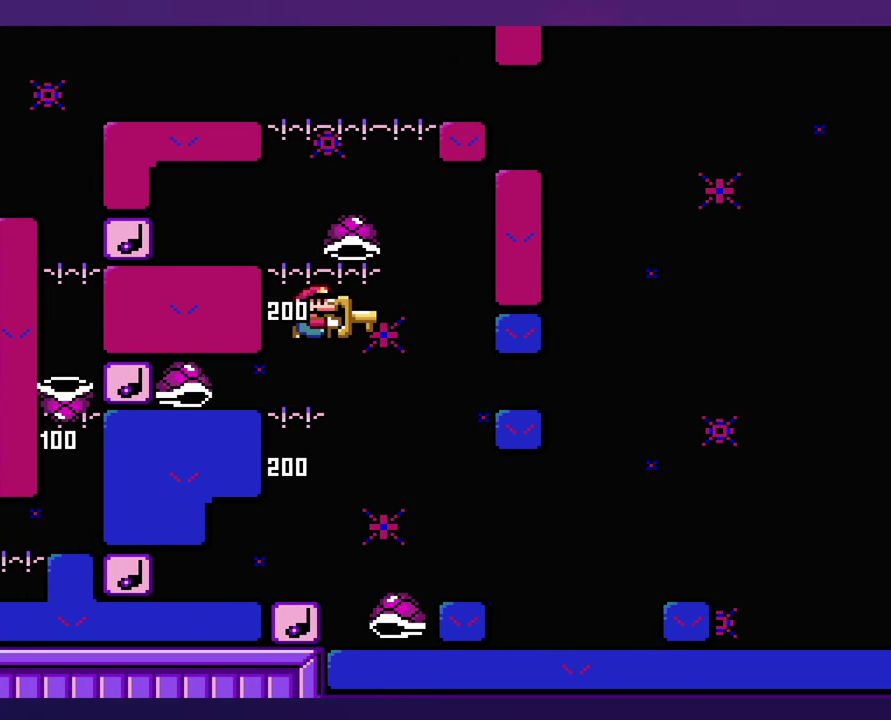
{"buttons": ["B"], "events": [[150, "B", "down"]]}
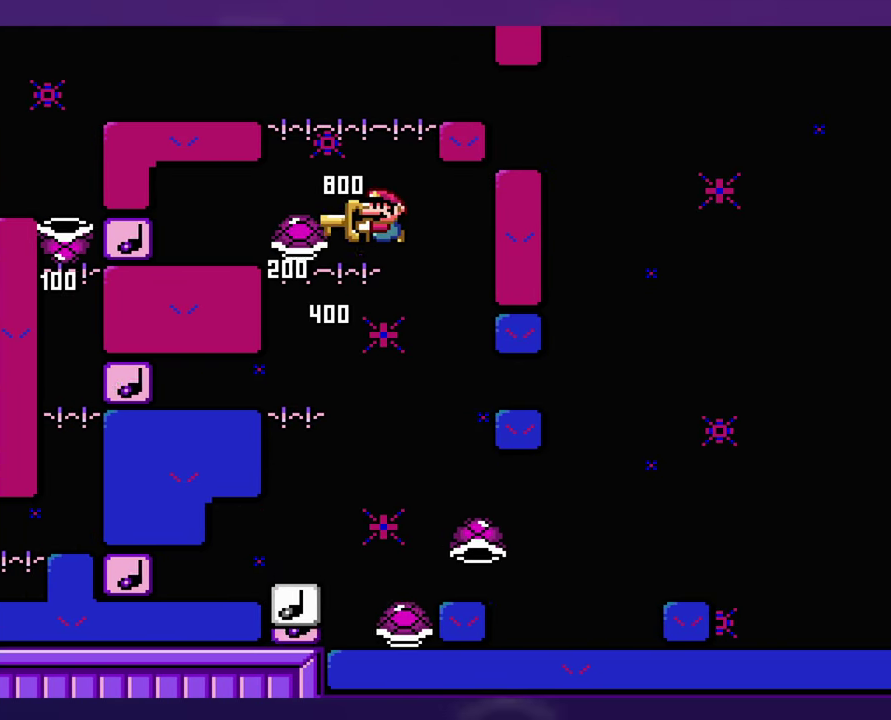
{"buttons": ["B"], "events": [[233, "B", "up"], [383, "B", "down"], [383, "DPAD_UP", "down"], [433, "DPAD_UP", "up"]]}
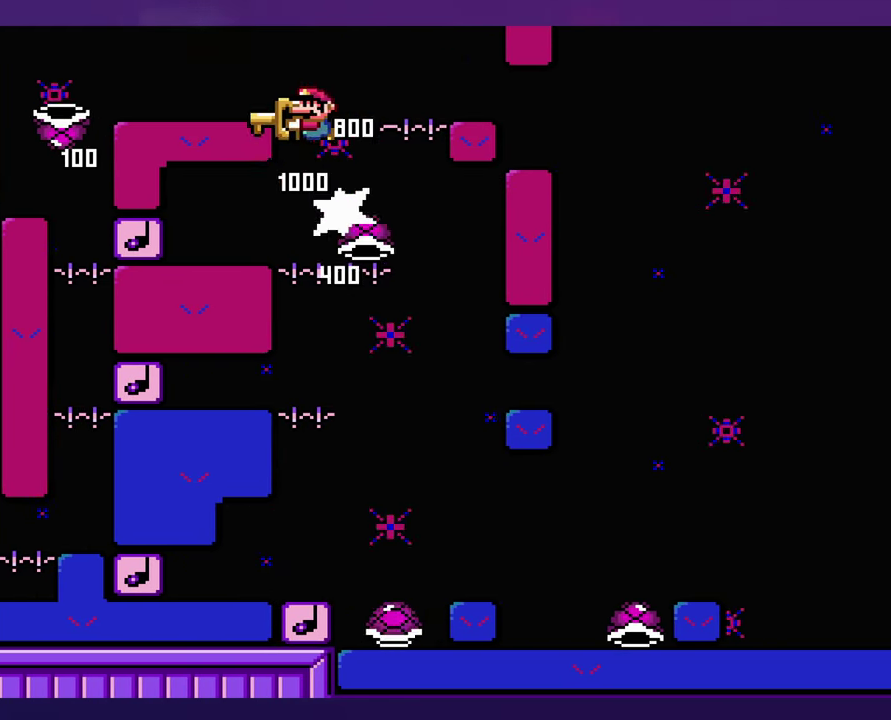
{"buttons": ["B"], "events": []}
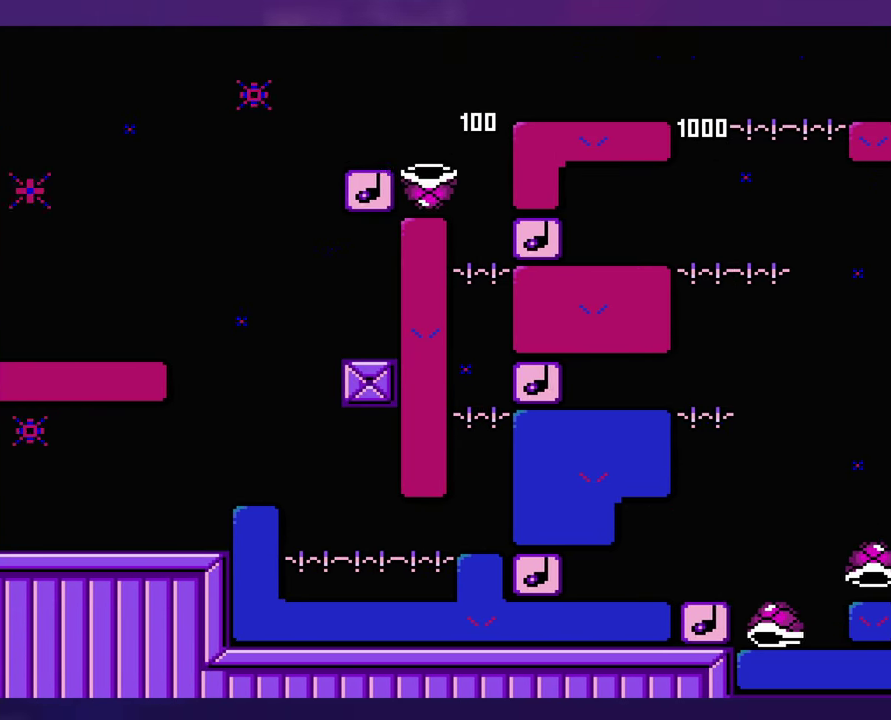
{"buttons": ["B"], "events": []}
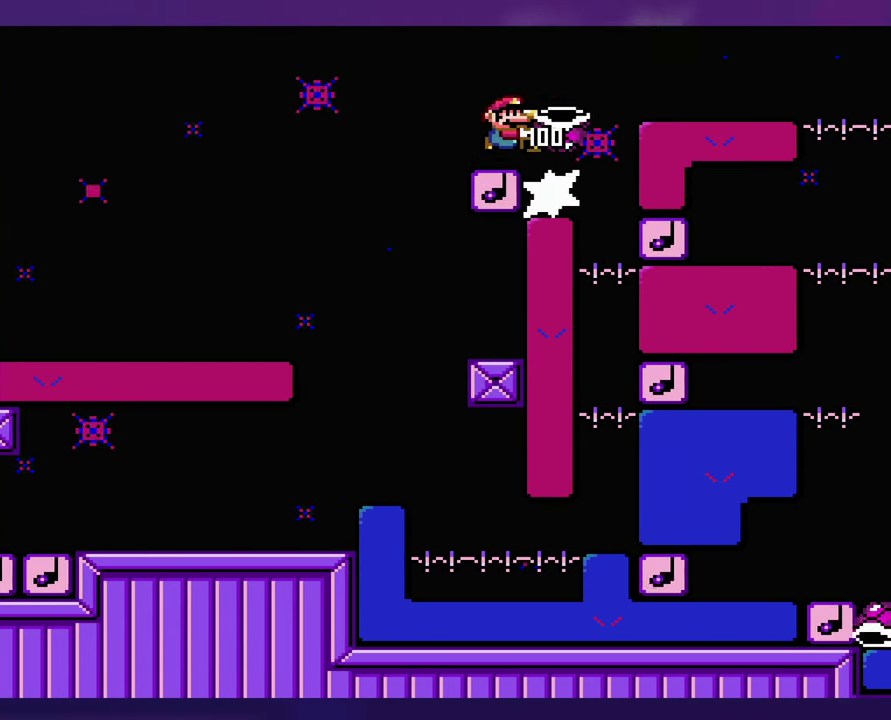
{"buttons": ["B"], "events": []}
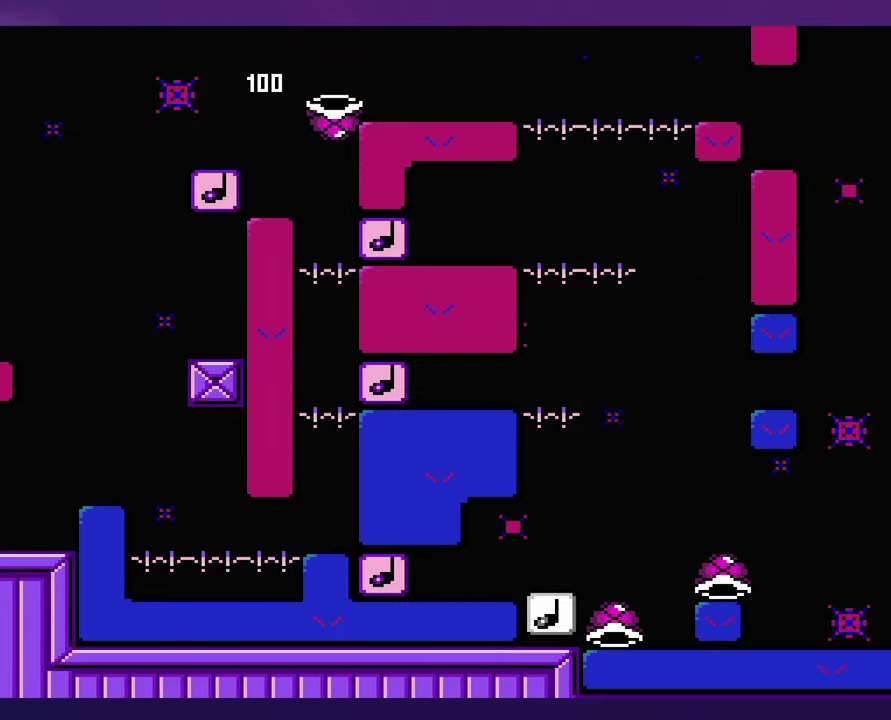
{"buttons": ["B"], "events": []}
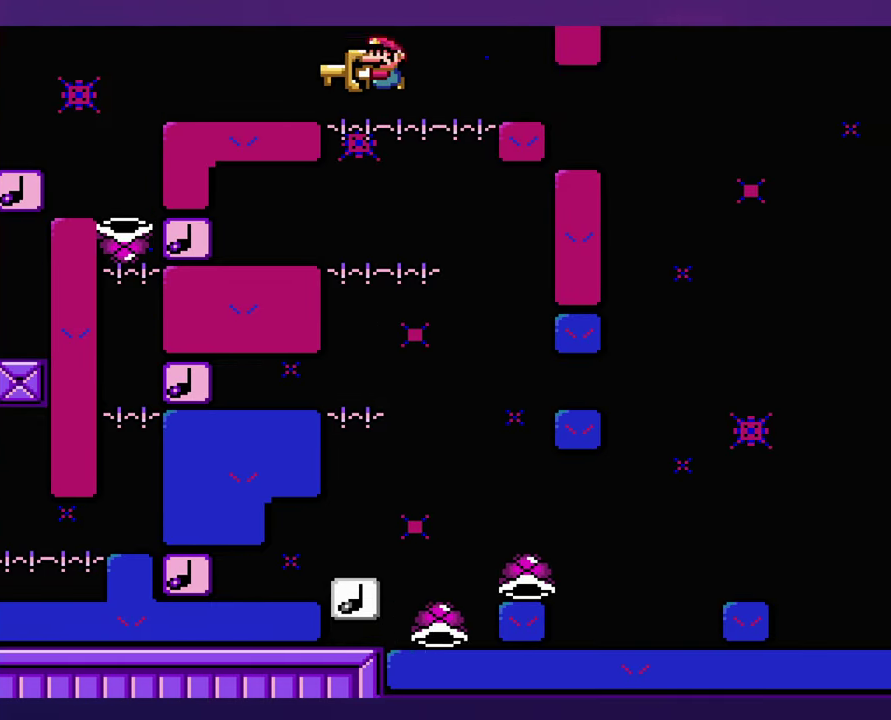
{"buttons": ["B"], "events": []}
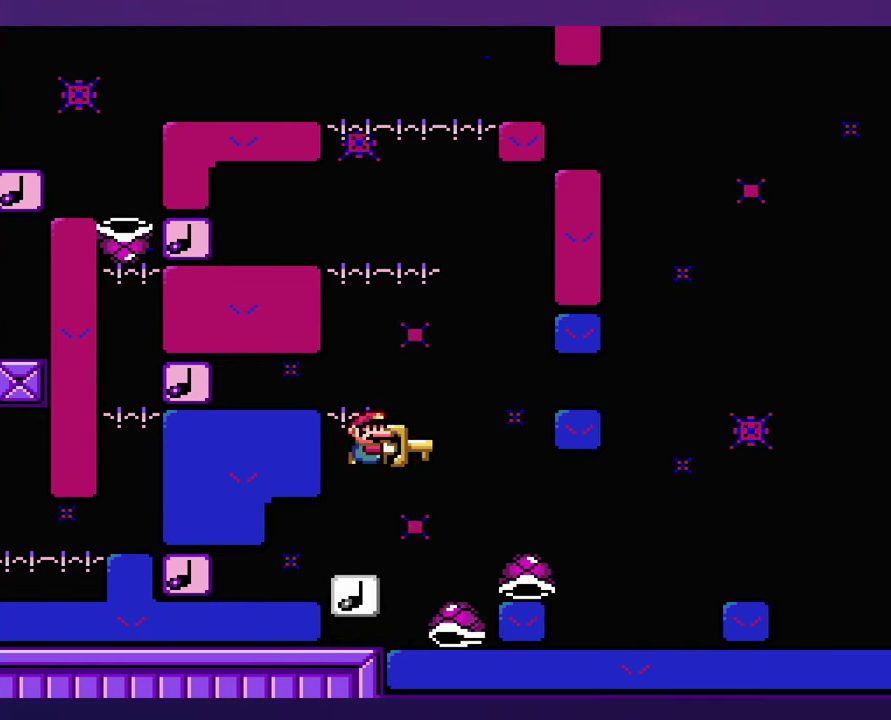
{"buttons": ["B"], "events": []}
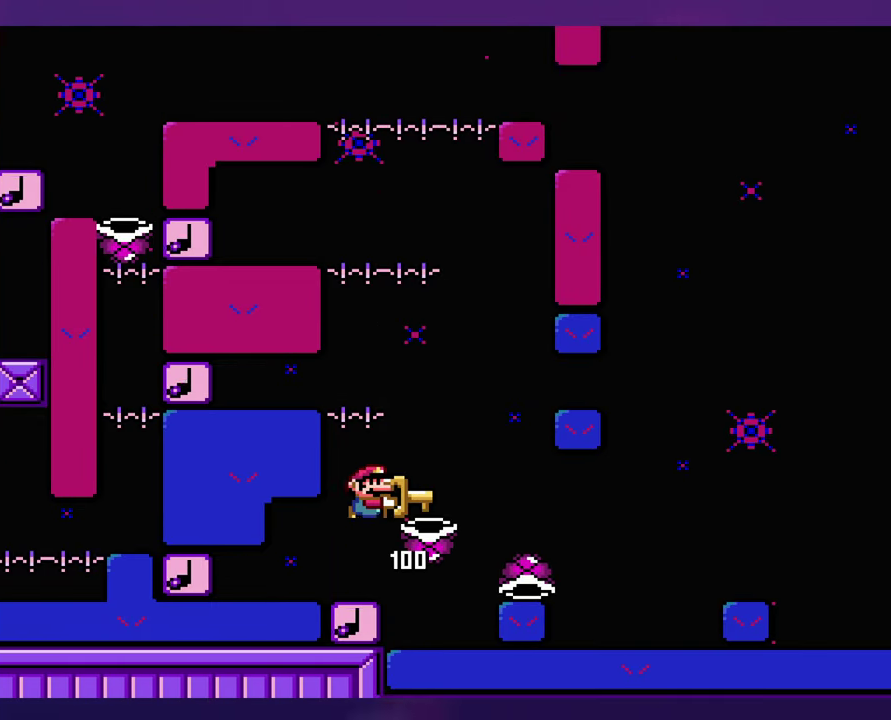
{"buttons": ["B"], "events": []}
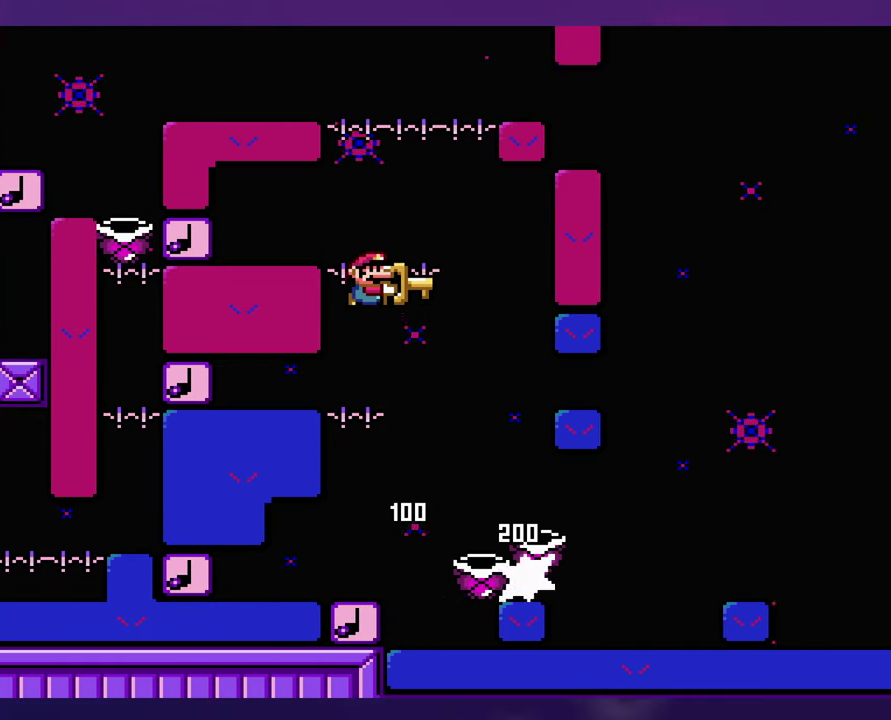
{"buttons": ["B"], "events": []}
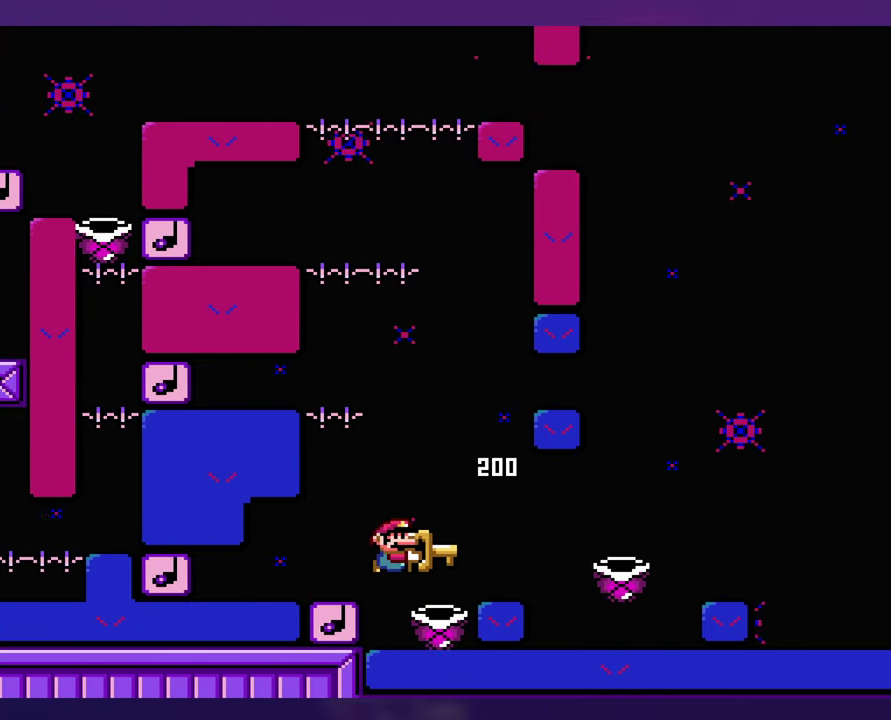
{"buttons": [], "events": [[267, "B", "up"], [267, "L1", "down"], [417, "L1", "up"]]}
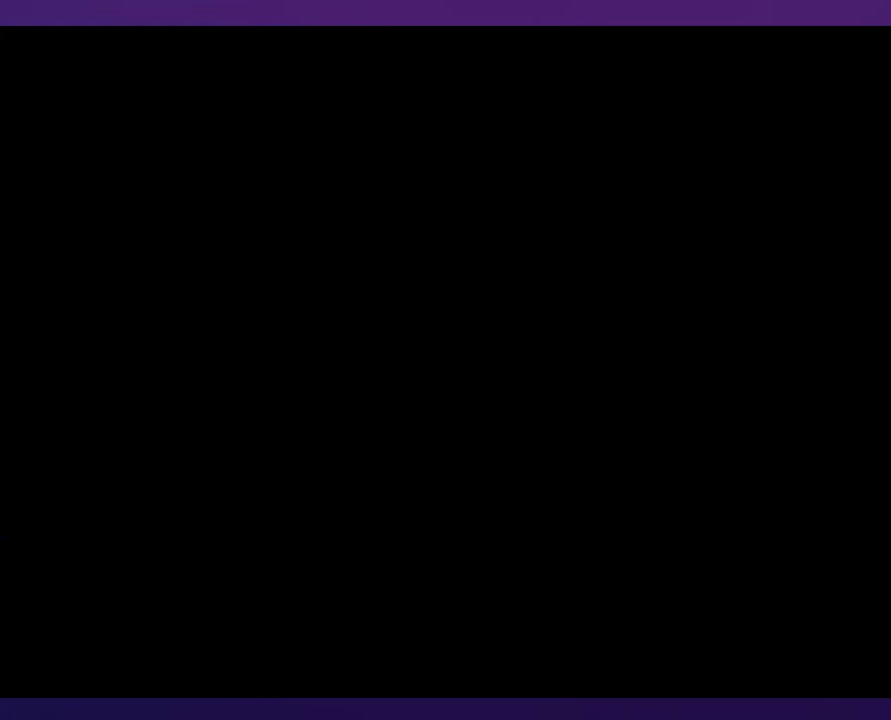
{"buttons": [], "events": []}
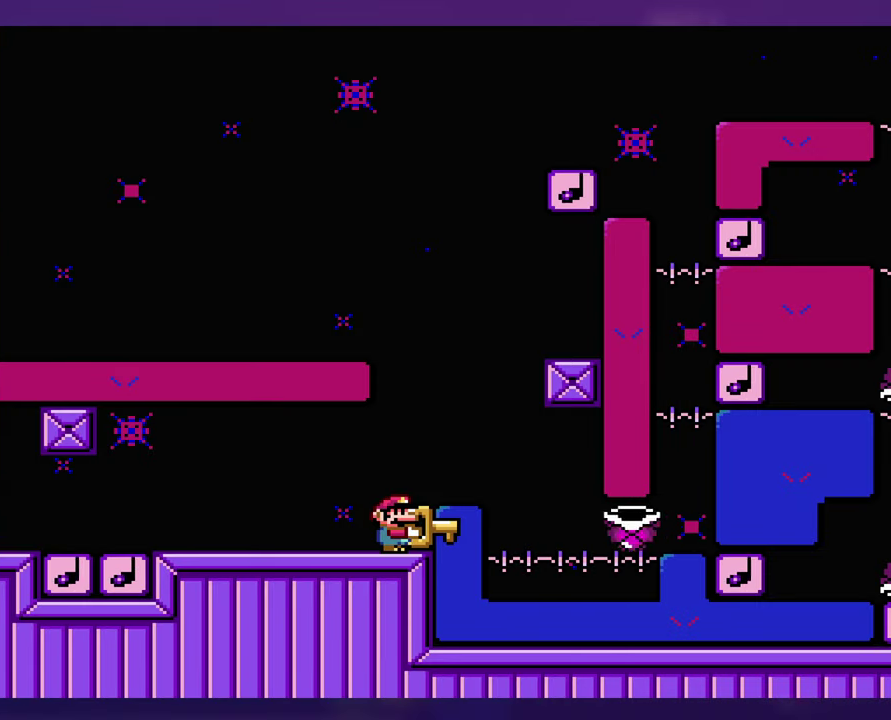
{"buttons": [], "events": []}
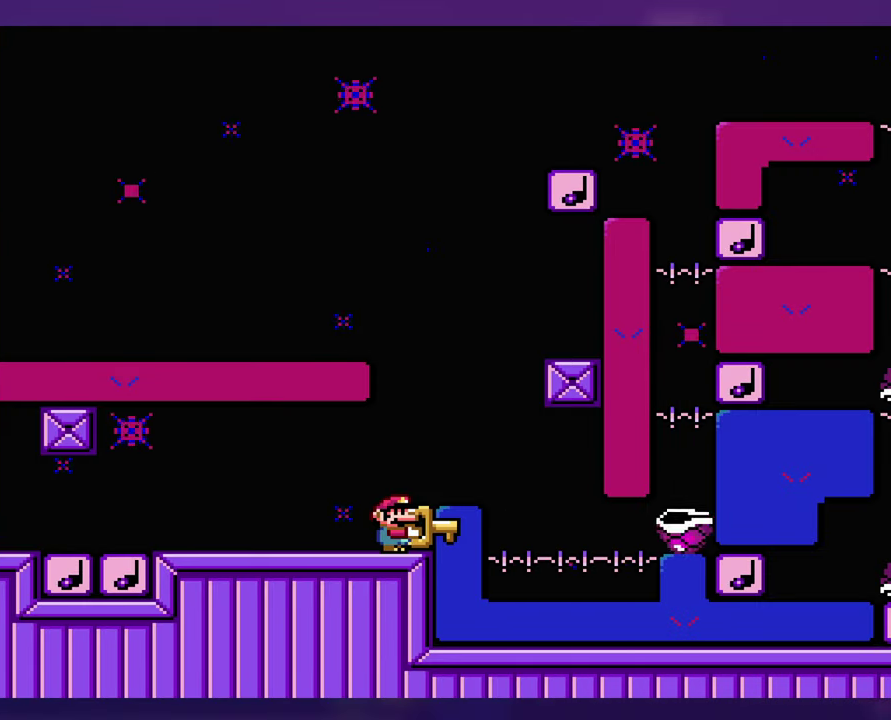
{"buttons": ["B"], "events": [[250, "B", "down"]]}
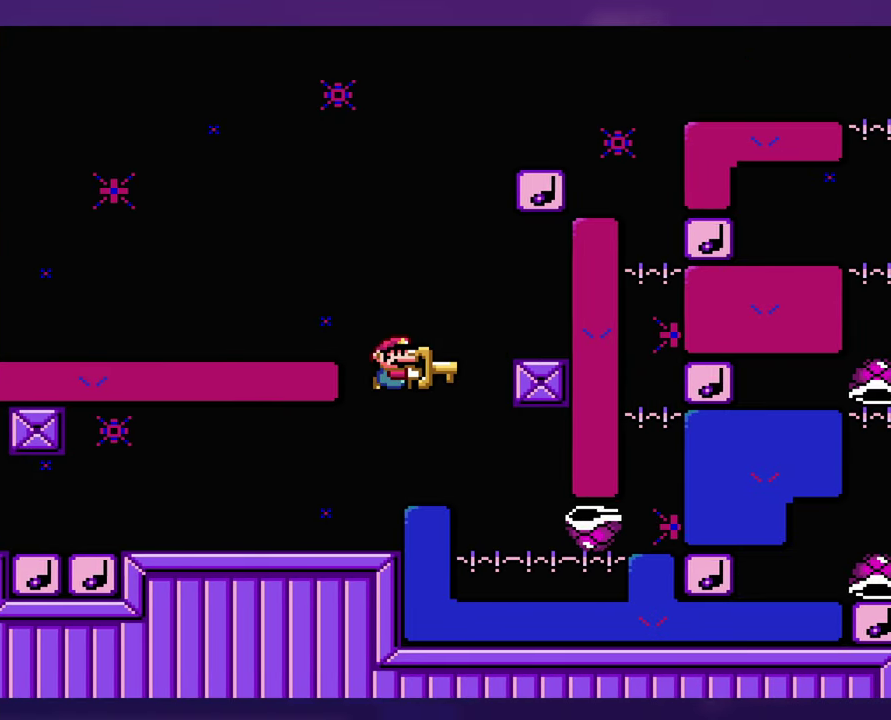
{"buttons": ["B"], "events": [[34, "B", "up"], [300, "B", "down"]]}
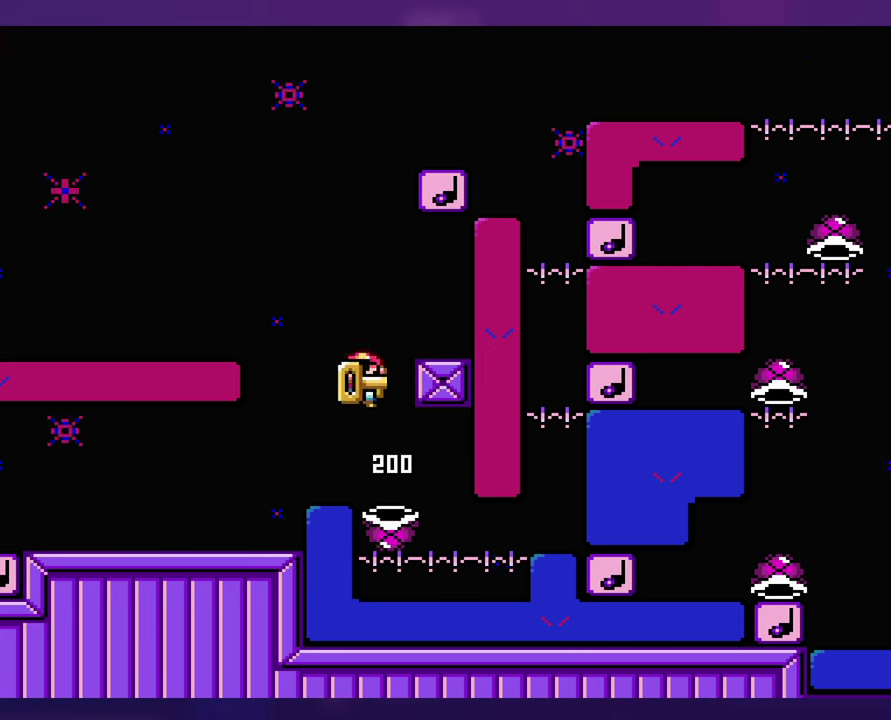
{"buttons": [], "events": [[166, "B", "up"], [366, "L1", "down"], [483, "L1", "up"]]}
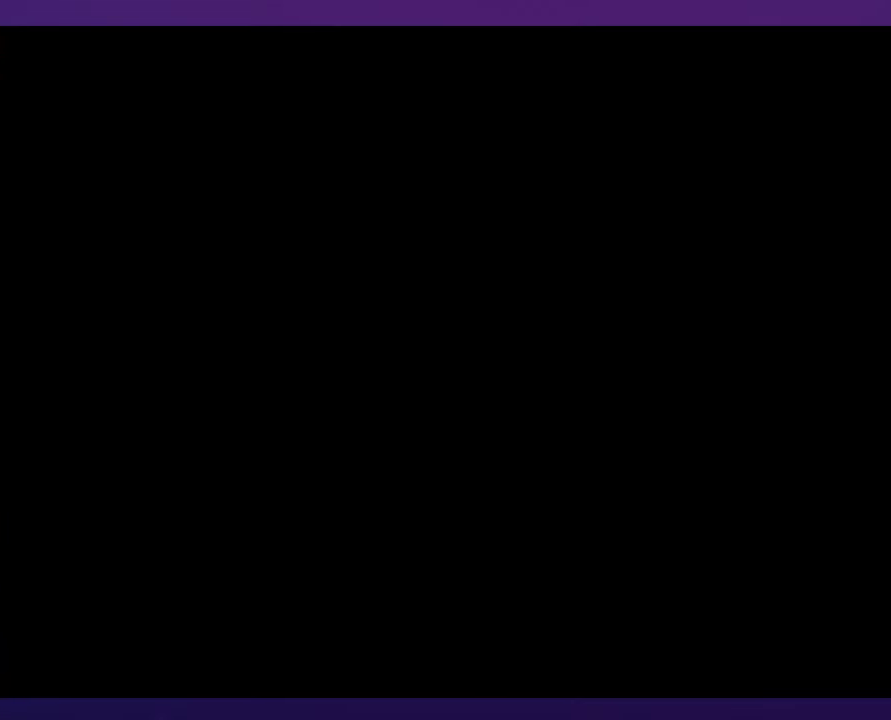
{"buttons": [], "events": []}
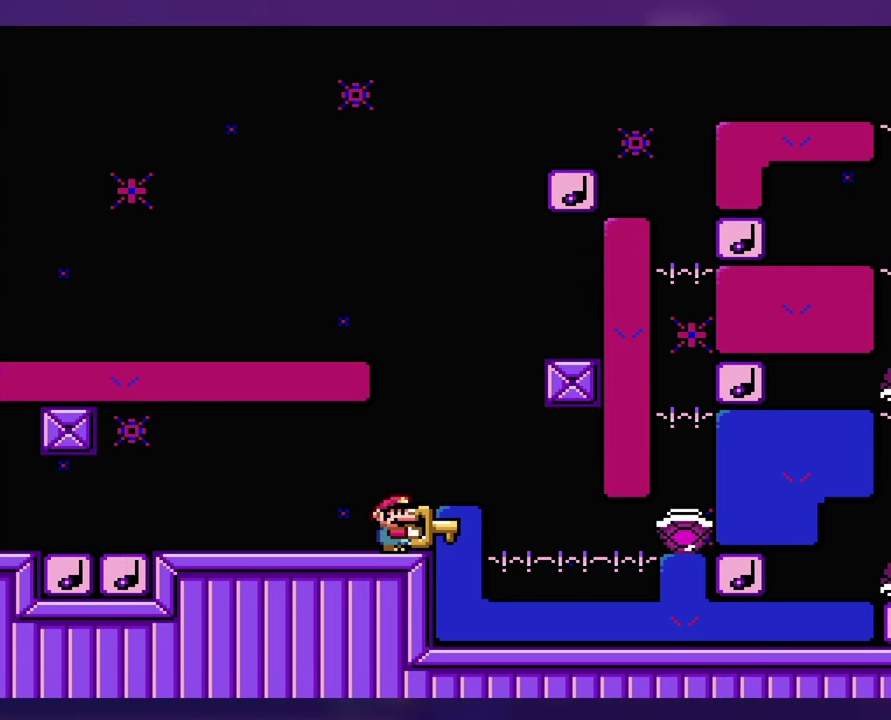
{"buttons": ["B"], "events": [[366, "B", "down"]]}
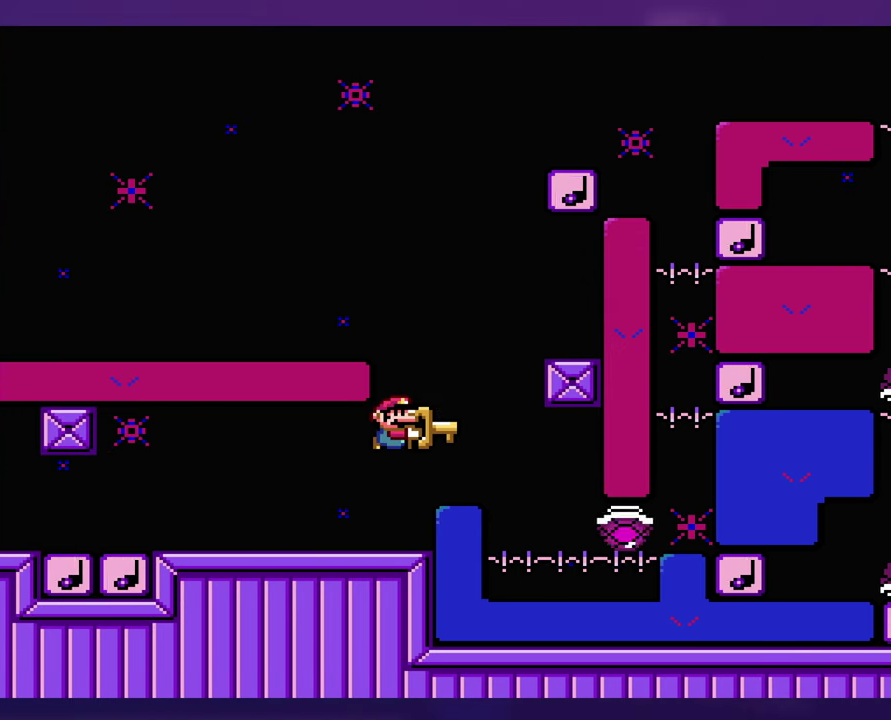
{"buttons": ["B"], "events": [[183, "B", "up"], [483, "B", "down"]]}
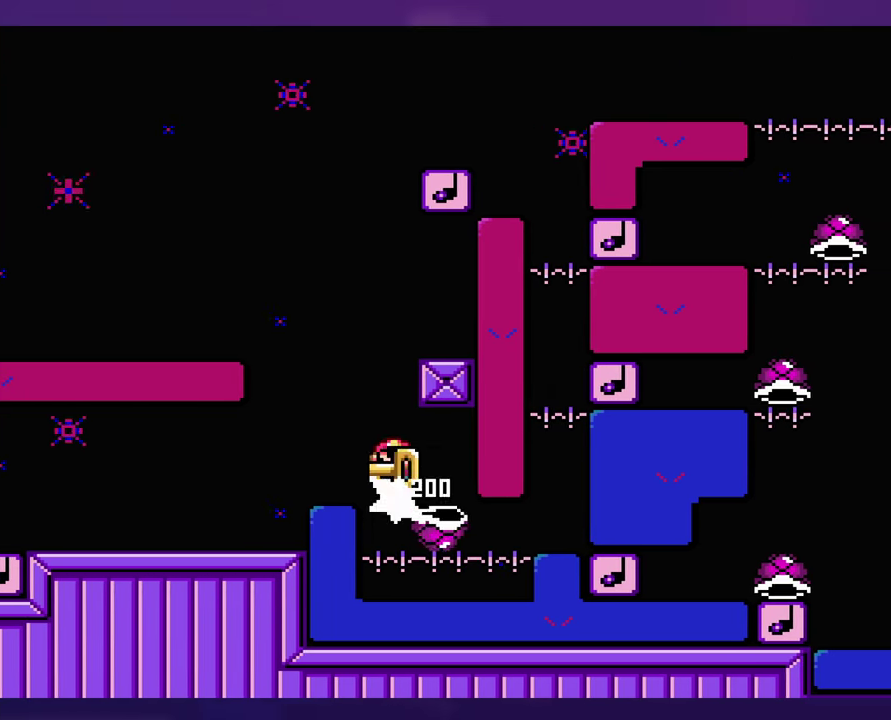
{"buttons": [], "events": [[350, "B", "up"]]}
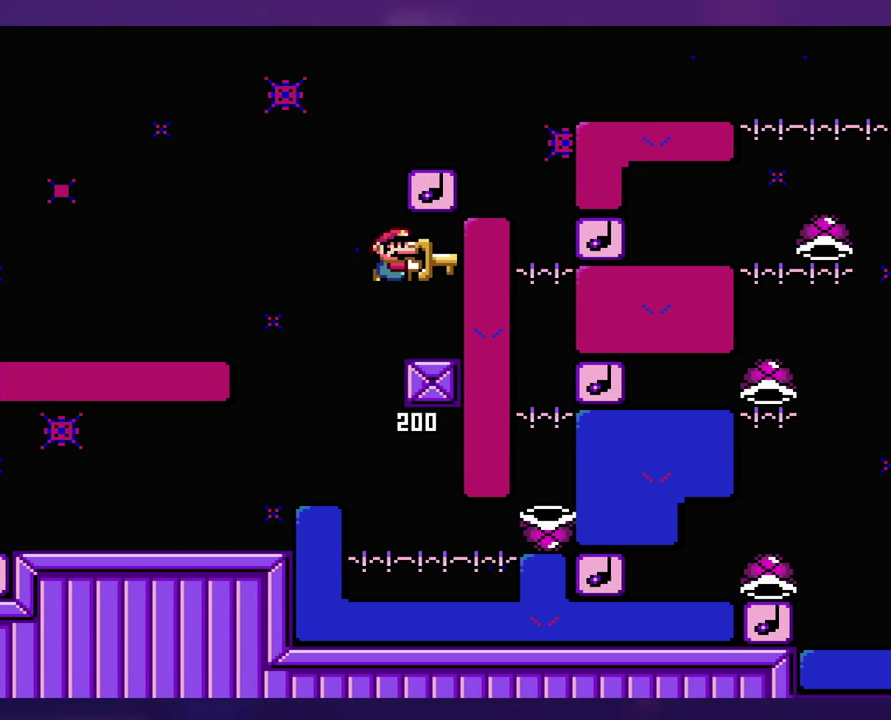
{"buttons": ["B"], "events": [[466, "B", "down"]]}
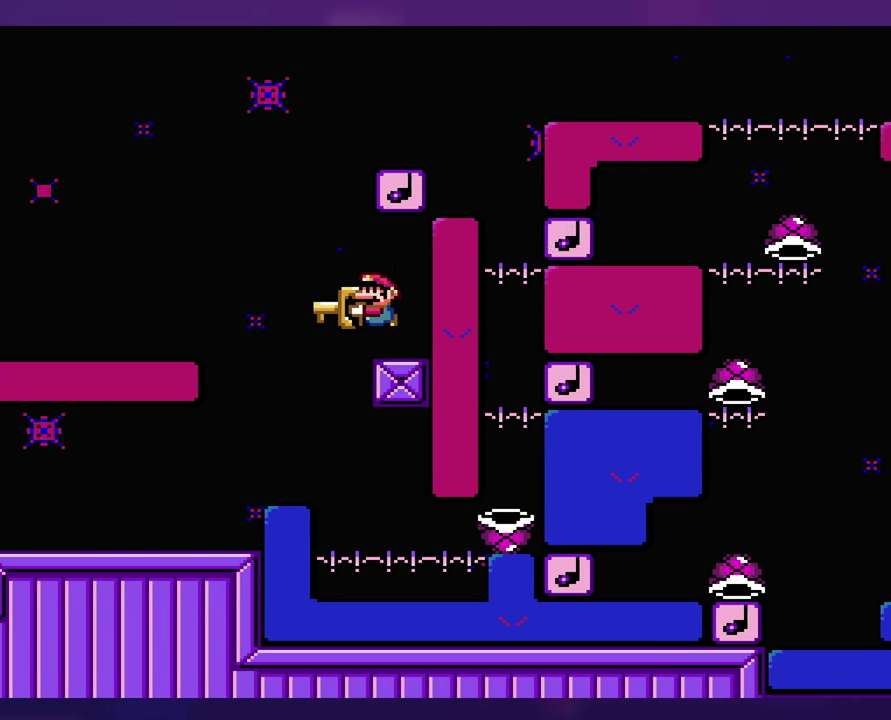
{"buttons": ["B"], "events": []}